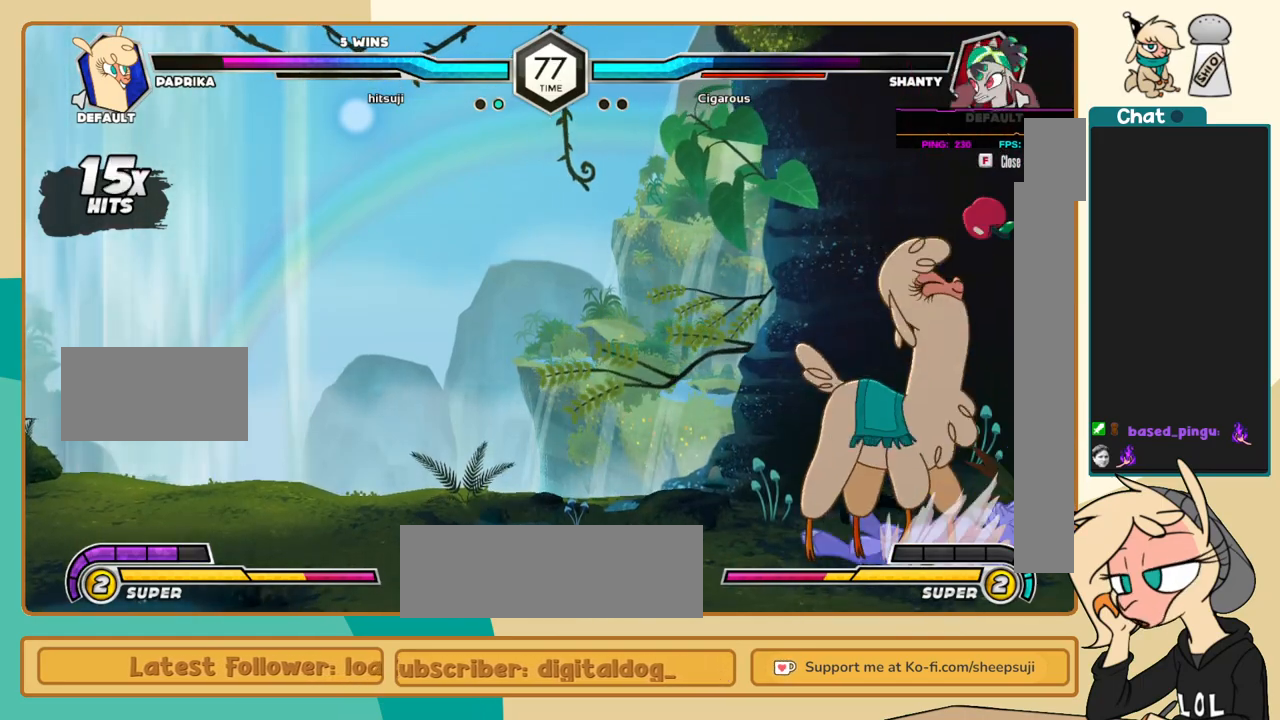
Gameplay with keyboard; each line is a JSON object with the keys held at the frame after it. "events" lists presses ("down") and releases ("up") of "a", "c", "d", "i", "j", "k", "l", "s", "x" and "z" between this image and that frame as [ms after this image, input, new state], when the widget could be followed in between. No other keys are recorded. Mouse input is not recorded.
{"keys": ["i", "j"], "events": [[500, "i", "down"]]}
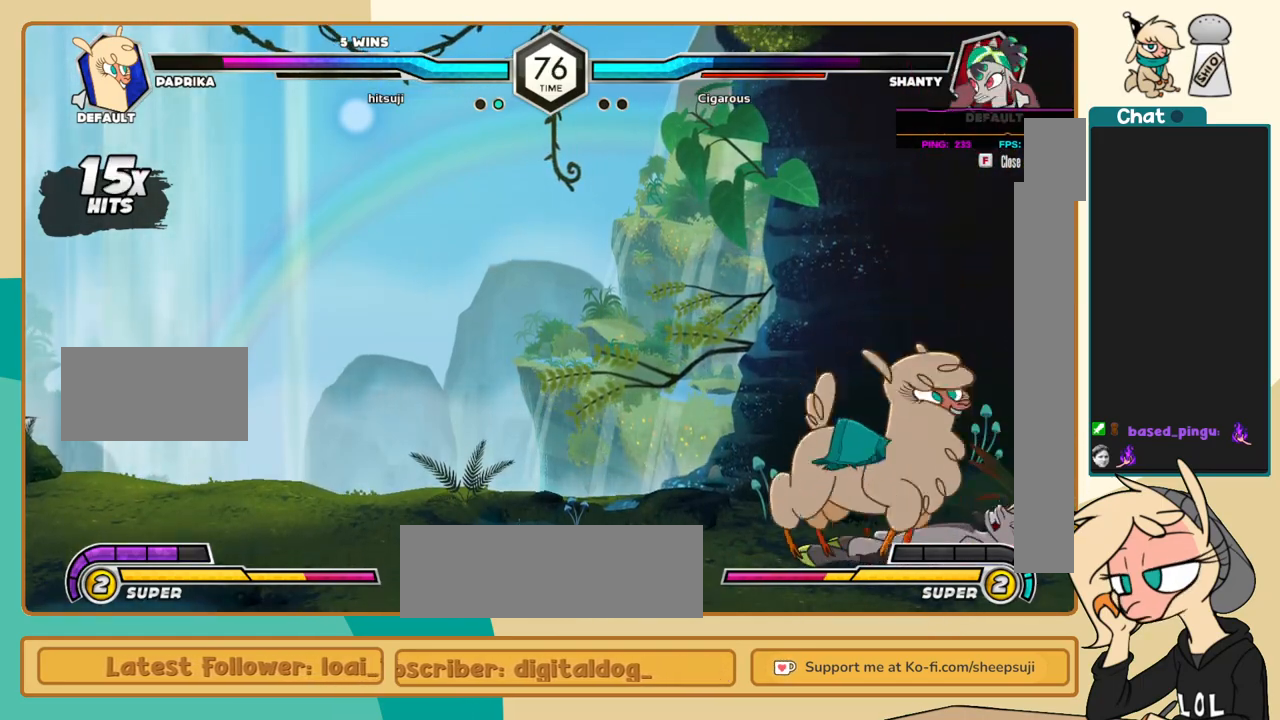
{"keys": ["j", "k"], "events": [[50, "i", "up"], [50, "j", "up"], [100, "a", "down"], [150, "a", "up"], [283, "j", "down"], [433, "k", "down"]]}
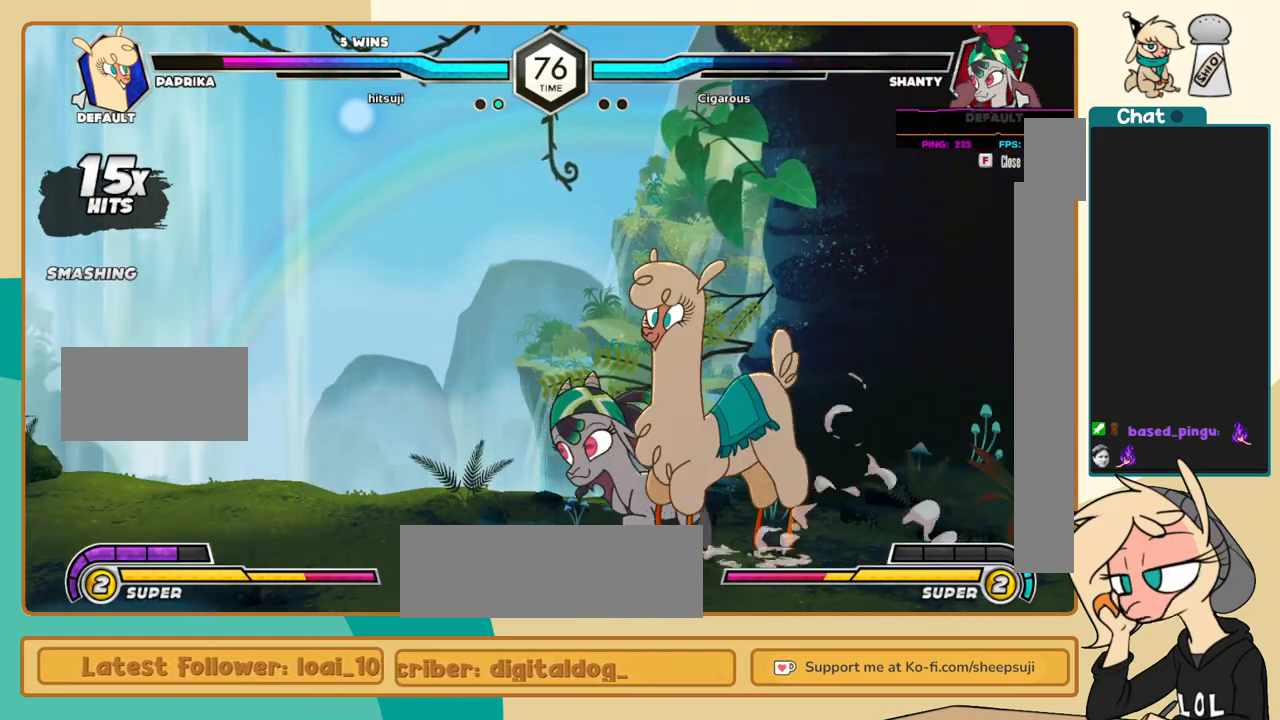
{"keys": ["a", "k", "l"], "events": [[117, "a", "down"], [167, "a", "up"], [300, "j", "up"], [300, "l", "down"], [450, "a", "down"]]}
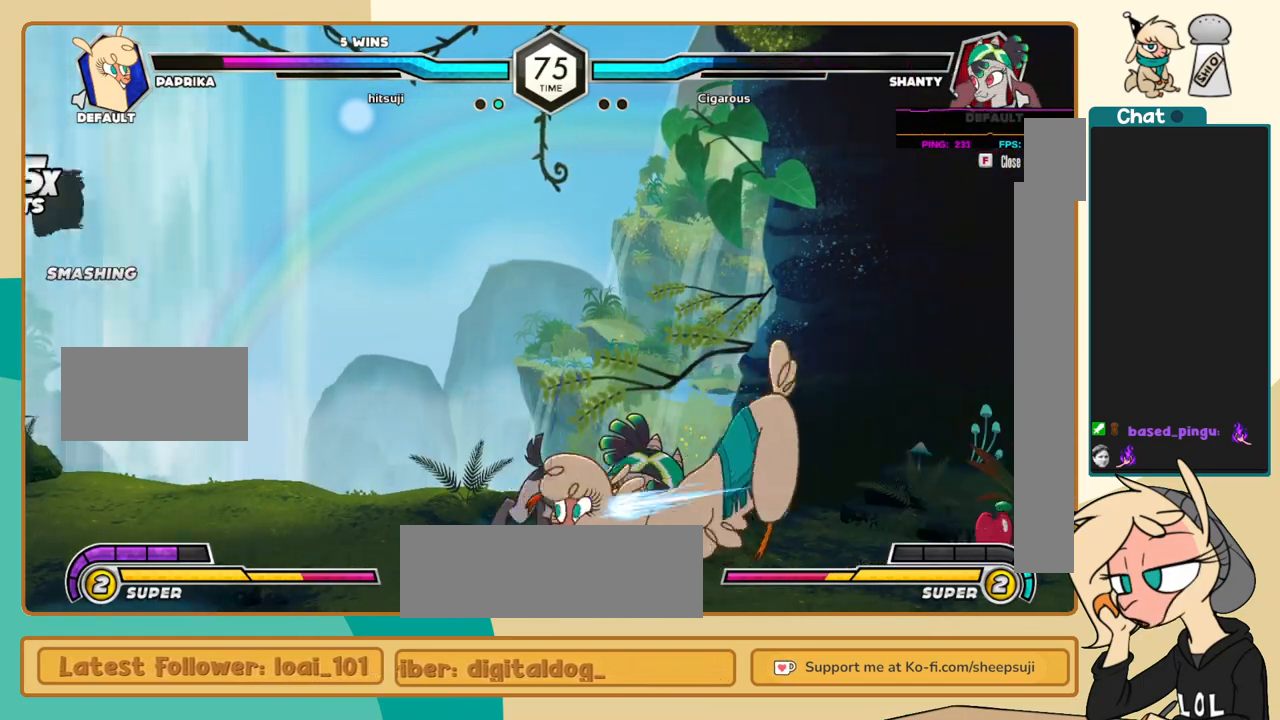
{"keys": ["k", "l"], "events": [[33, "a", "up"], [217, "k", "up"], [317, "s", "down"], [367, "k", "down"], [367, "s", "up"]]}
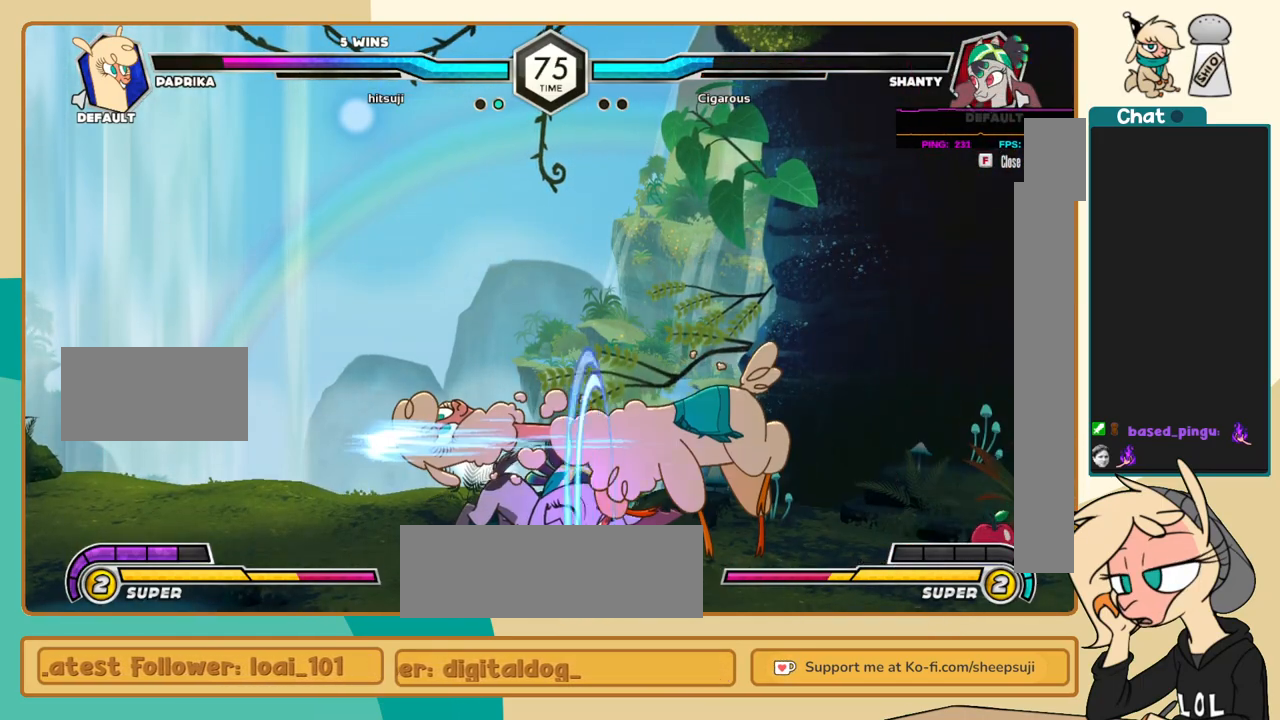
{"keys": ["k", "l"], "events": [[200, "s", "down"], [233, "s", "up"]]}
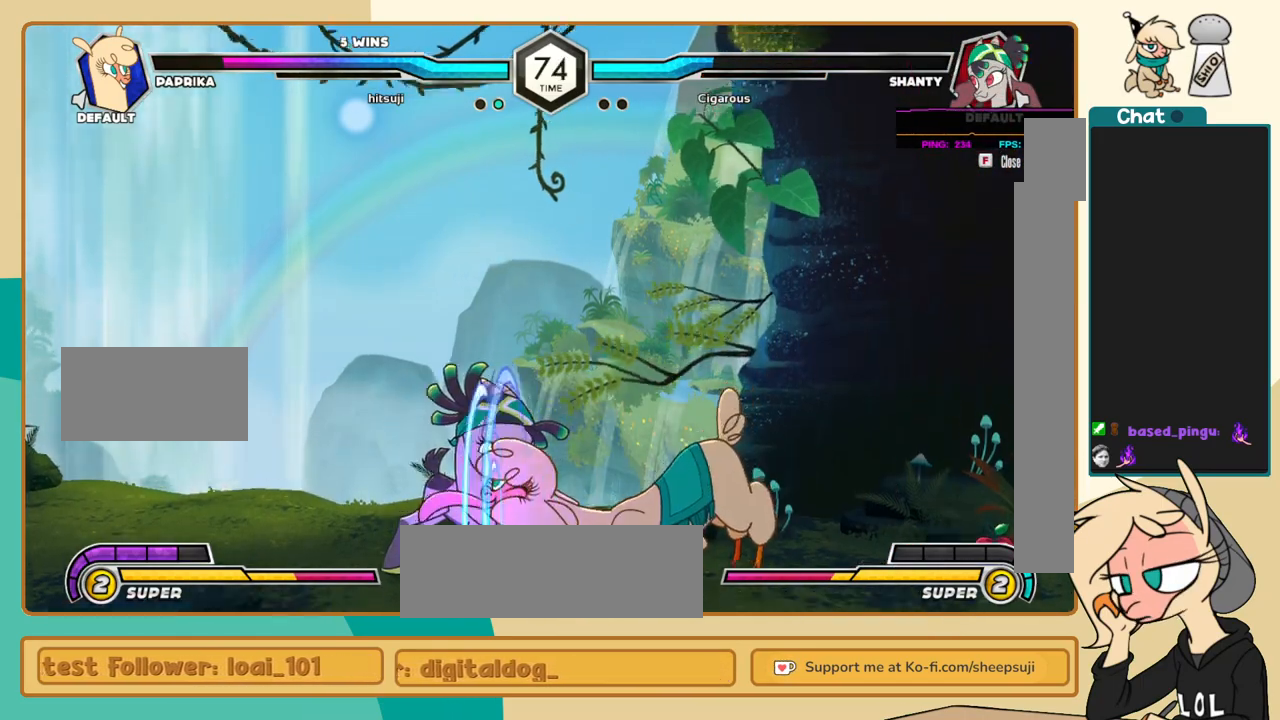
{"keys": ["a"], "events": [[117, "k", "up"], [117, "l", "up"], [250, "j", "down"], [350, "j", "up"], [400, "j", "down"], [483, "a", "down"], [483, "j", "up"]]}
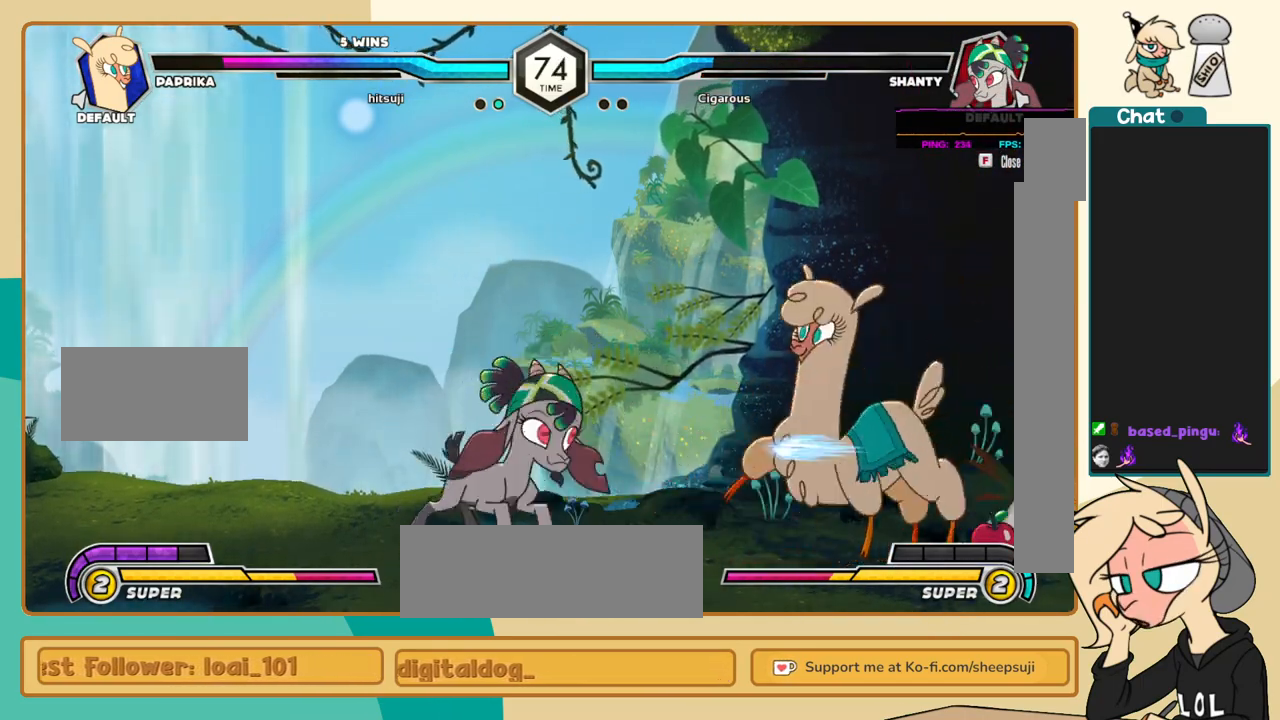
{"keys": ["k", "l"], "events": [[83, "a", "up"], [83, "l", "down"], [267, "s", "down"], [367, "s", "up"], [467, "k", "down"]]}
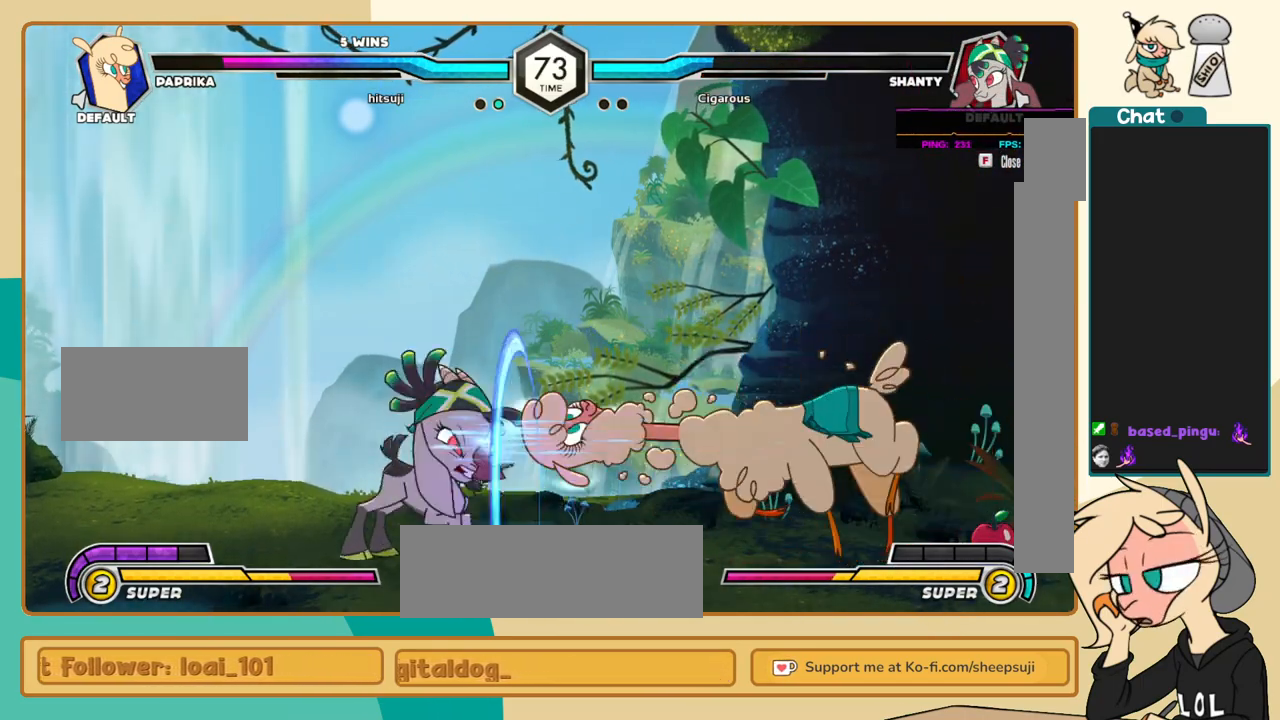
{"keys": ["a", "j"], "events": [[50, "c", "down"], [150, "c", "up"], [433, "j", "down"], [433, "k", "up"], [433, "l", "up"], [483, "a", "down"]]}
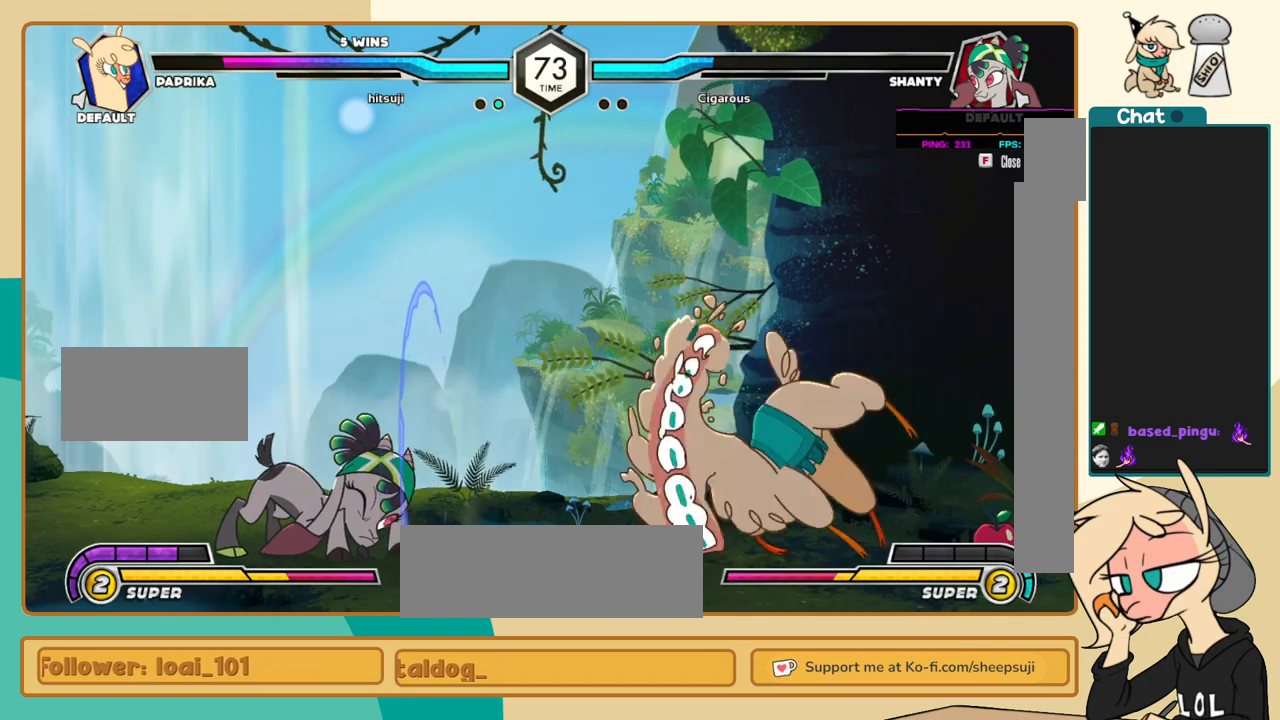
{"keys": ["j"], "events": [[17, "a", "up"]]}
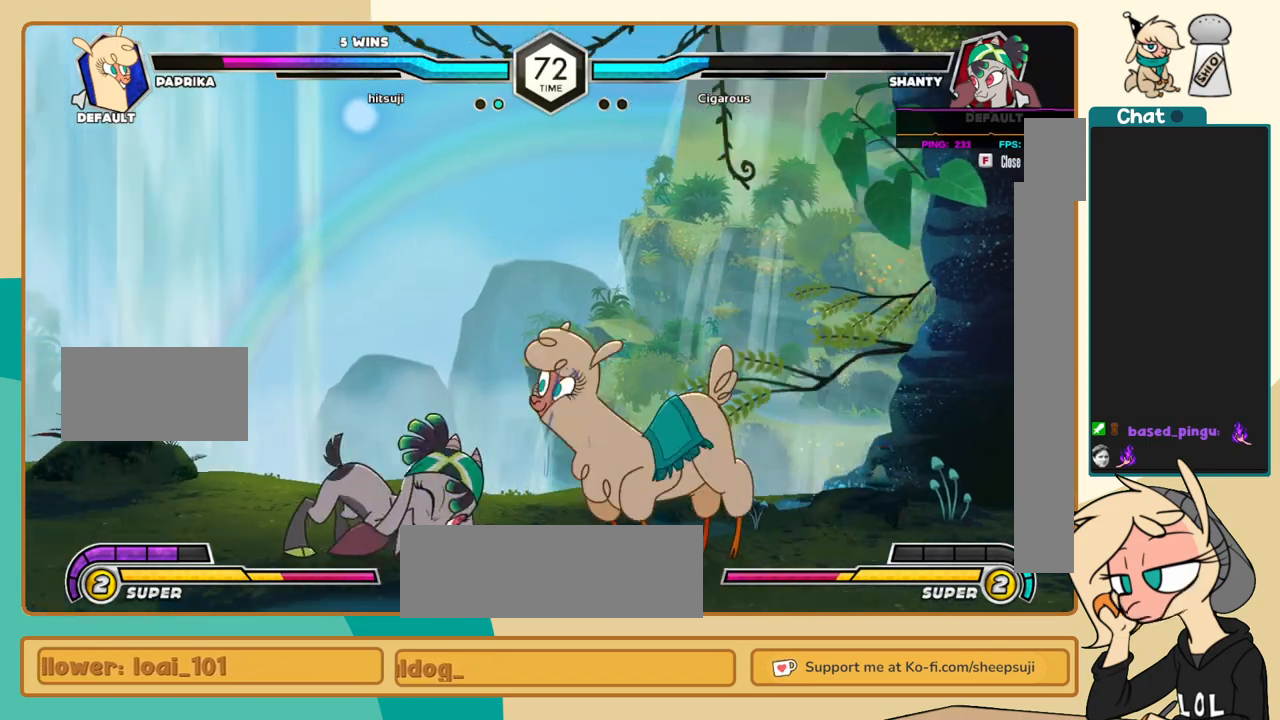
{"keys": [], "events": [[33, "c", "down"], [83, "c", "up"], [417, "j", "up"]]}
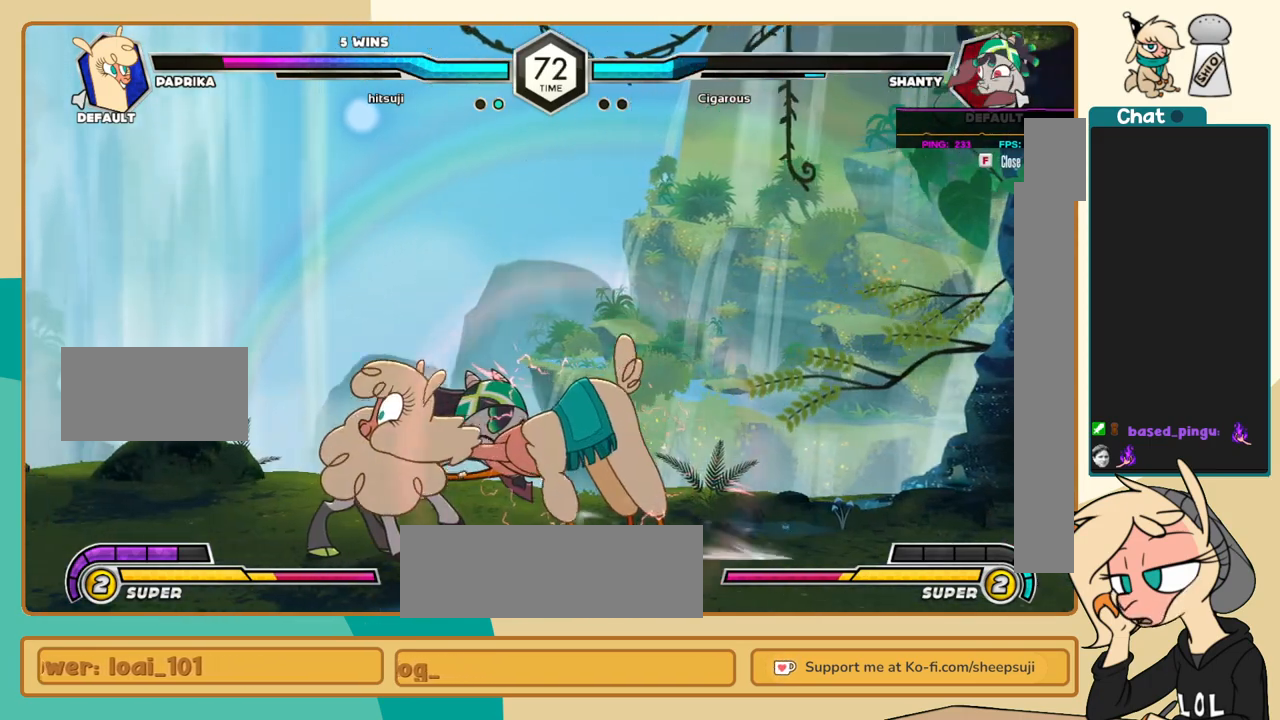
{"keys": [], "events": [[200, "c", "down"], [283, "c", "up"]]}
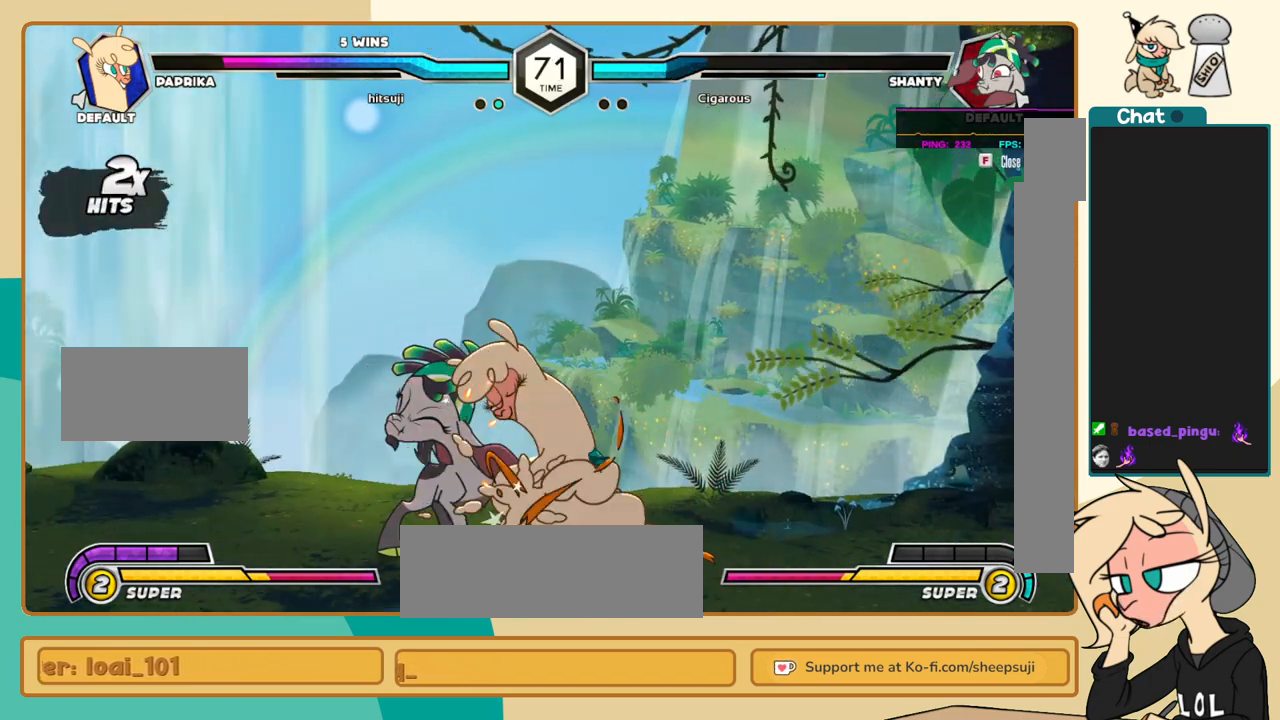
{"keys": [], "events": [[117, "c", "down"], [217, "c", "up"], [250, "i", "down"], [250, "j", "down"], [300, "j", "up"], [350, "i", "up"], [400, "c", "down"], [483, "c", "up"]]}
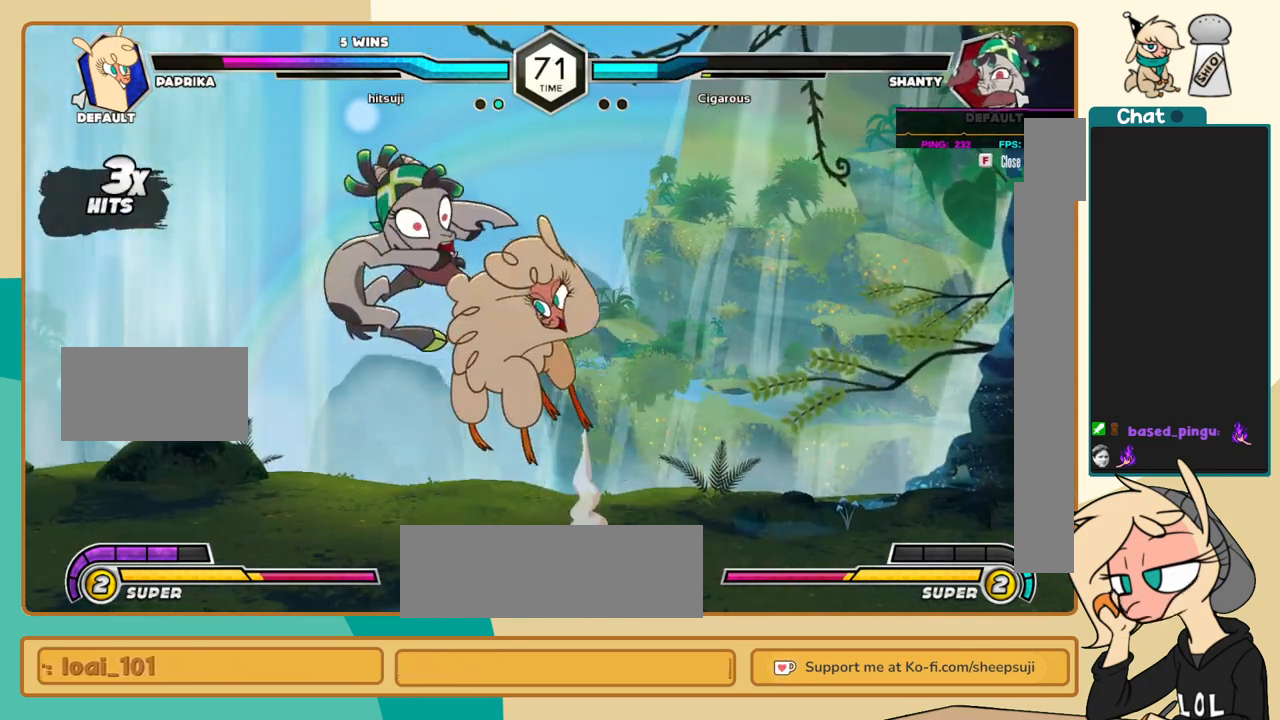
{"keys": ["l"], "events": [[33, "l", "down"]]}
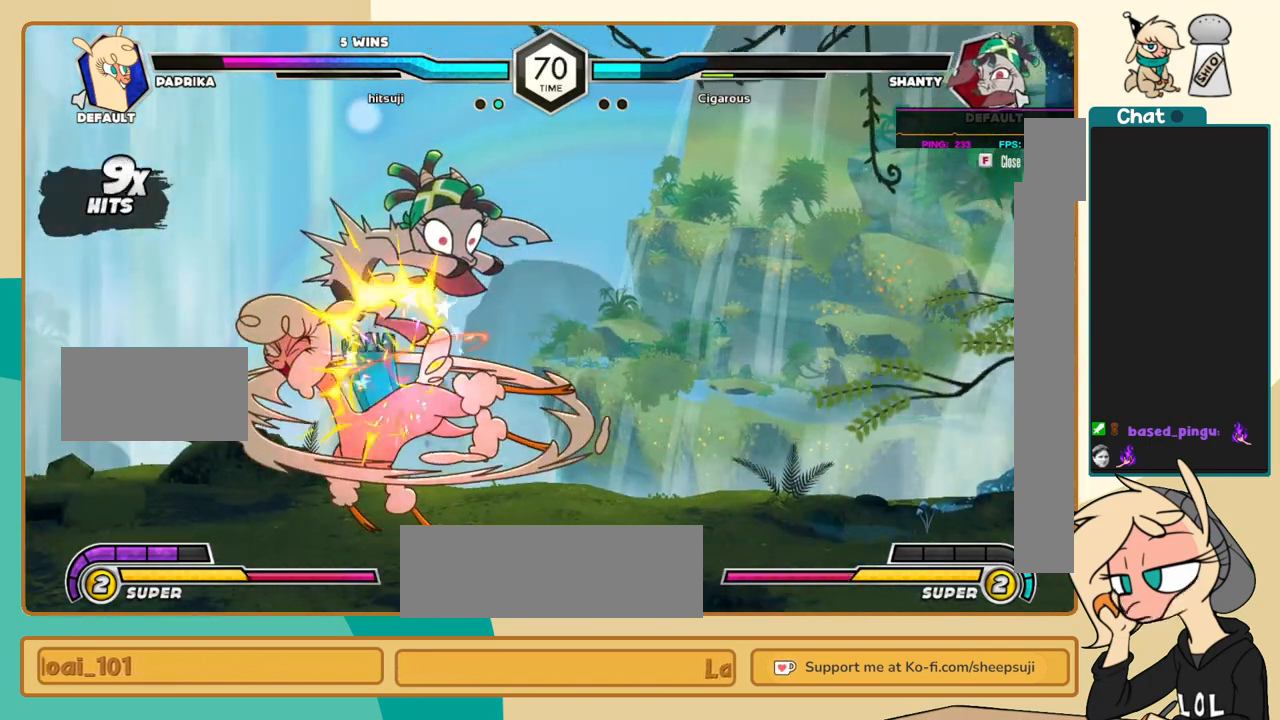
{"keys": ["j"], "events": [[283, "s", "down"], [333, "s", "up"], [383, "l", "up"], [433, "j", "down"]]}
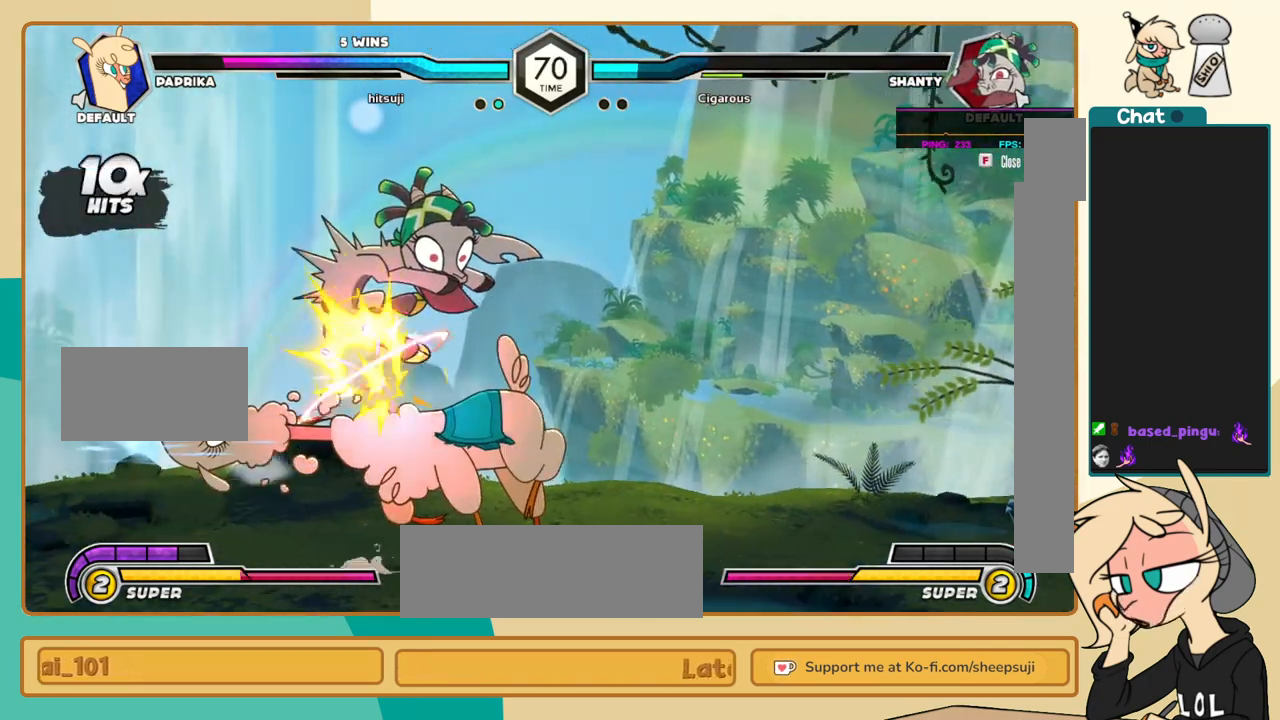
{"keys": ["j"], "events": [[17, "s", "down"], [67, "s", "up"]]}
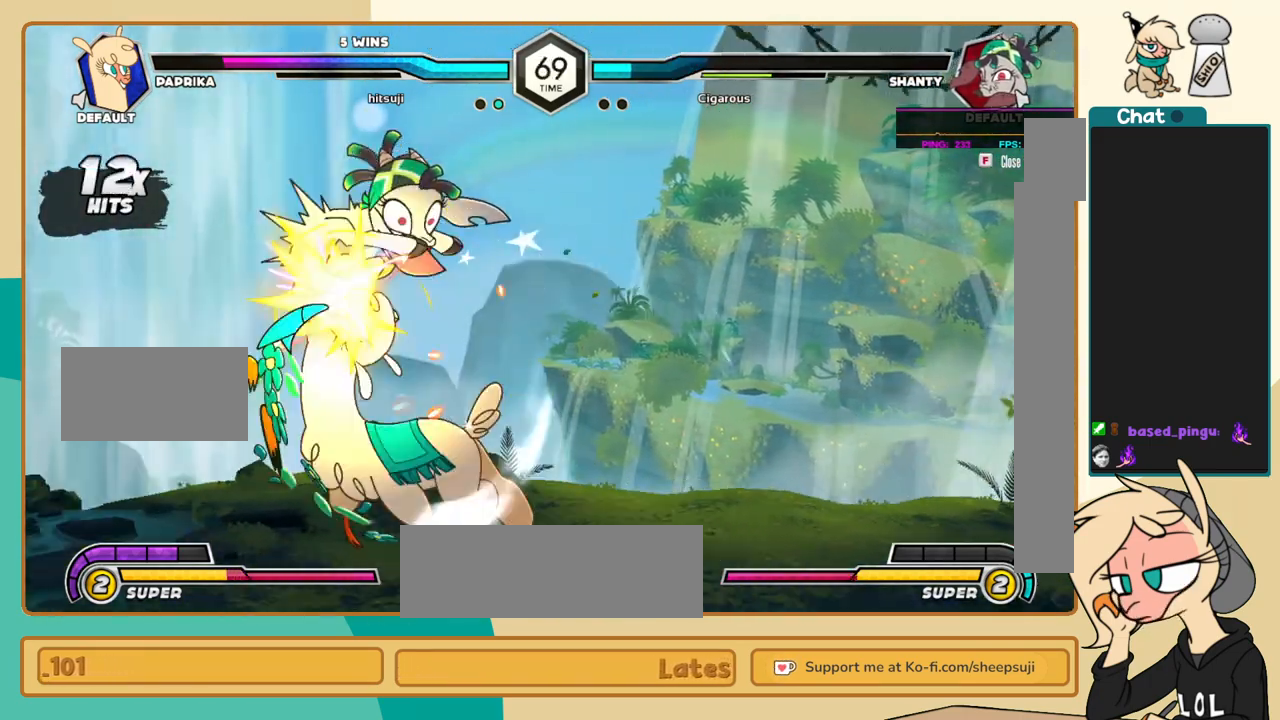
{"keys": ["l"], "events": [[133, "i", "down"], [183, "i", "up"], [183, "j", "up"], [217, "c", "down"], [267, "c", "up"], [317, "l", "down"]]}
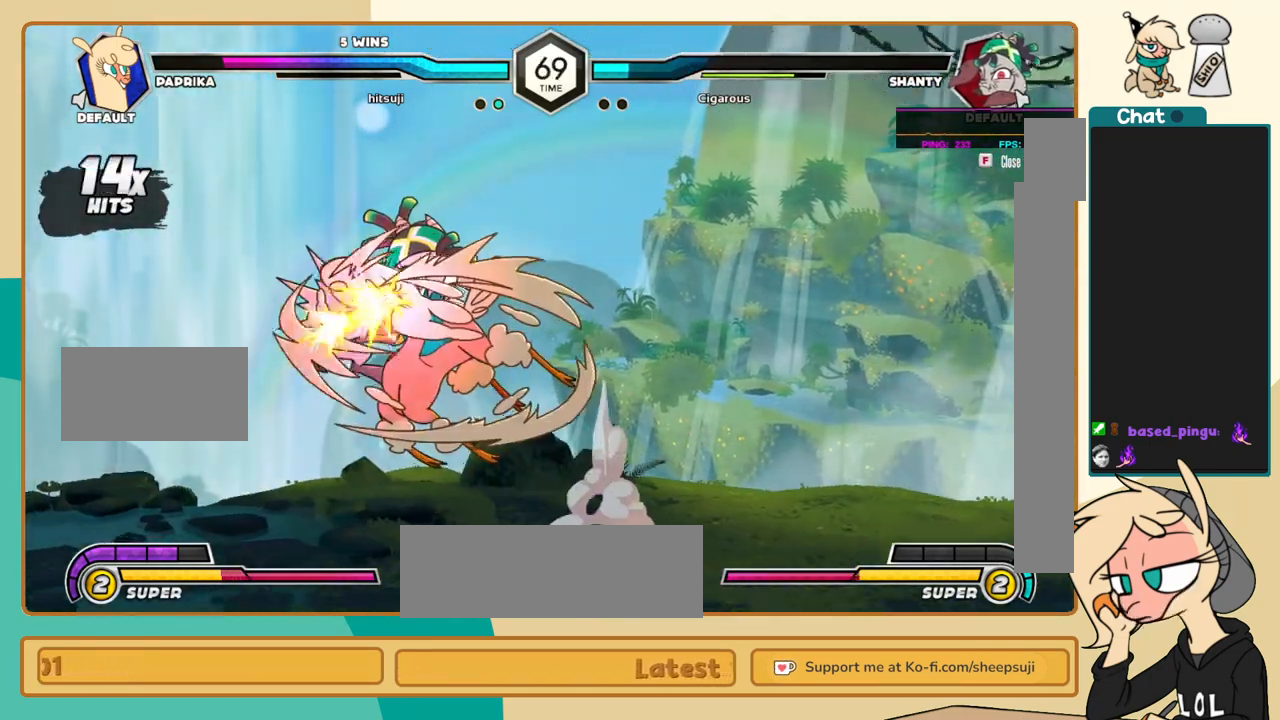
{"keys": ["l"], "events": []}
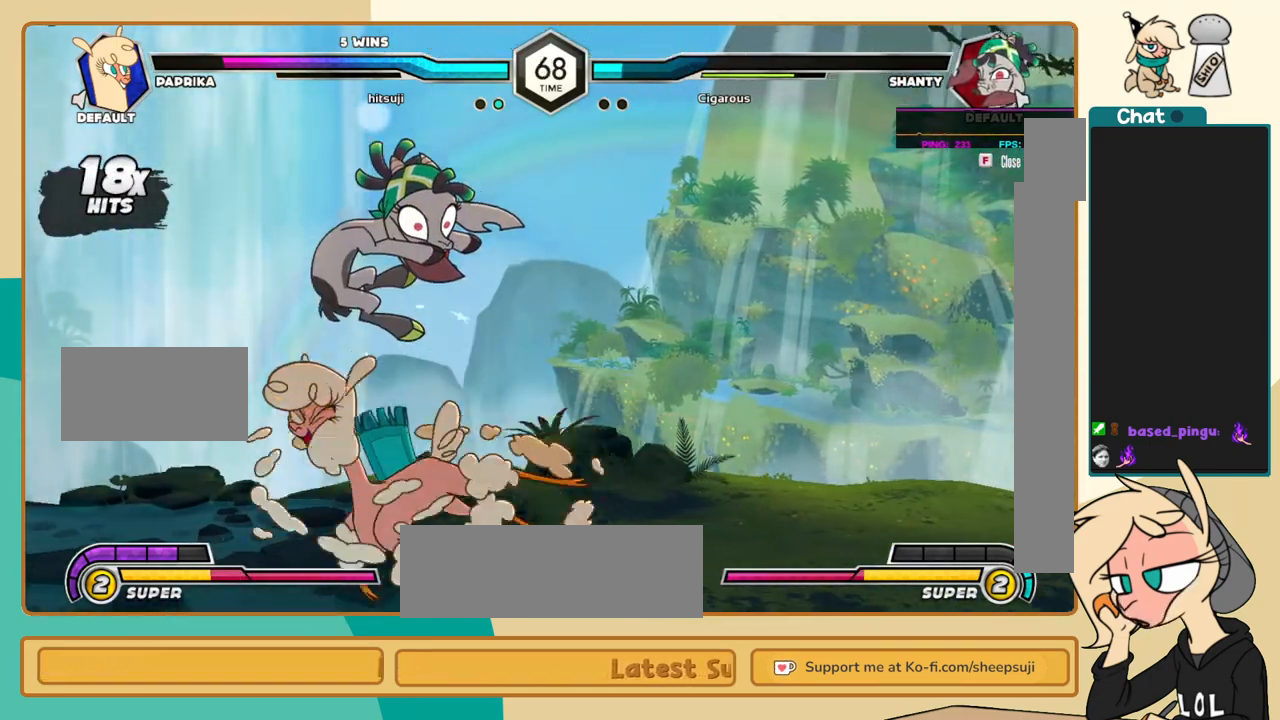
{"keys": ["k", "l"], "events": [[67, "s", "down"], [167, "k", "down"], [167, "s", "up"], [350, "c", "down"], [400, "c", "up"]]}
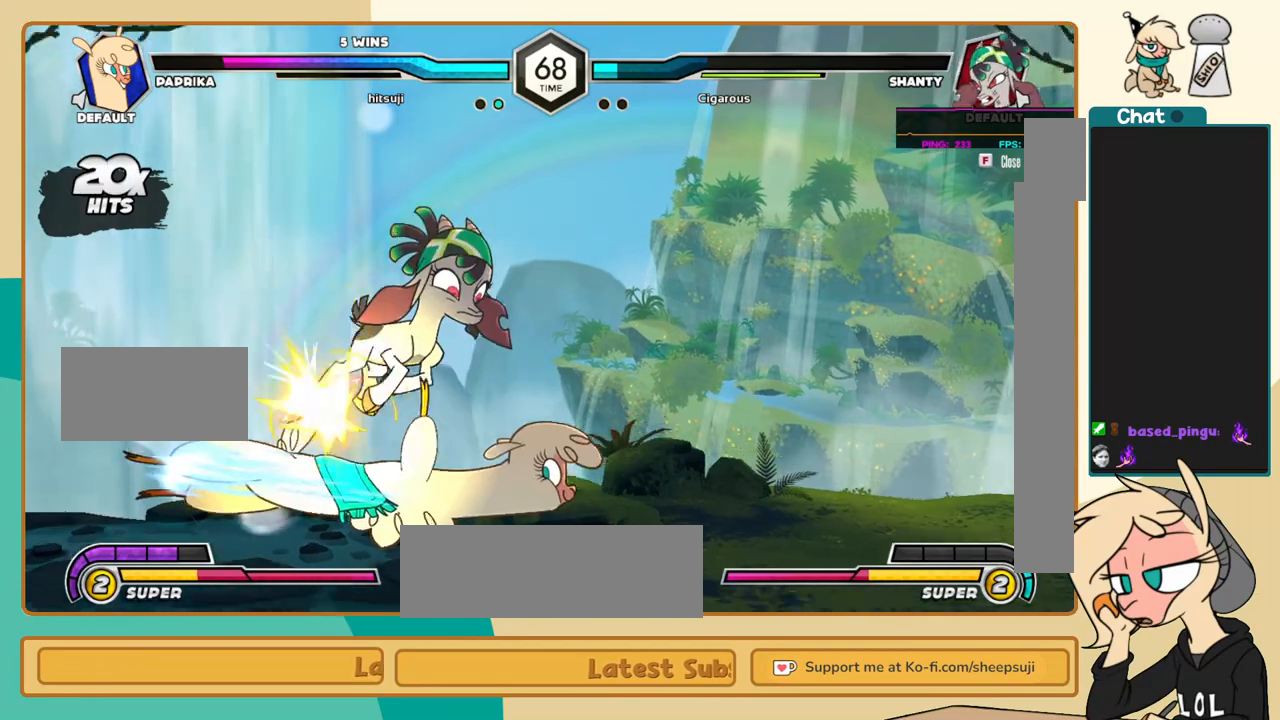
{"keys": ["j"], "events": [[83, "l", "up"], [133, "j", "down"], [133, "k", "up"], [233, "c", "down"], [267, "c", "up"]]}
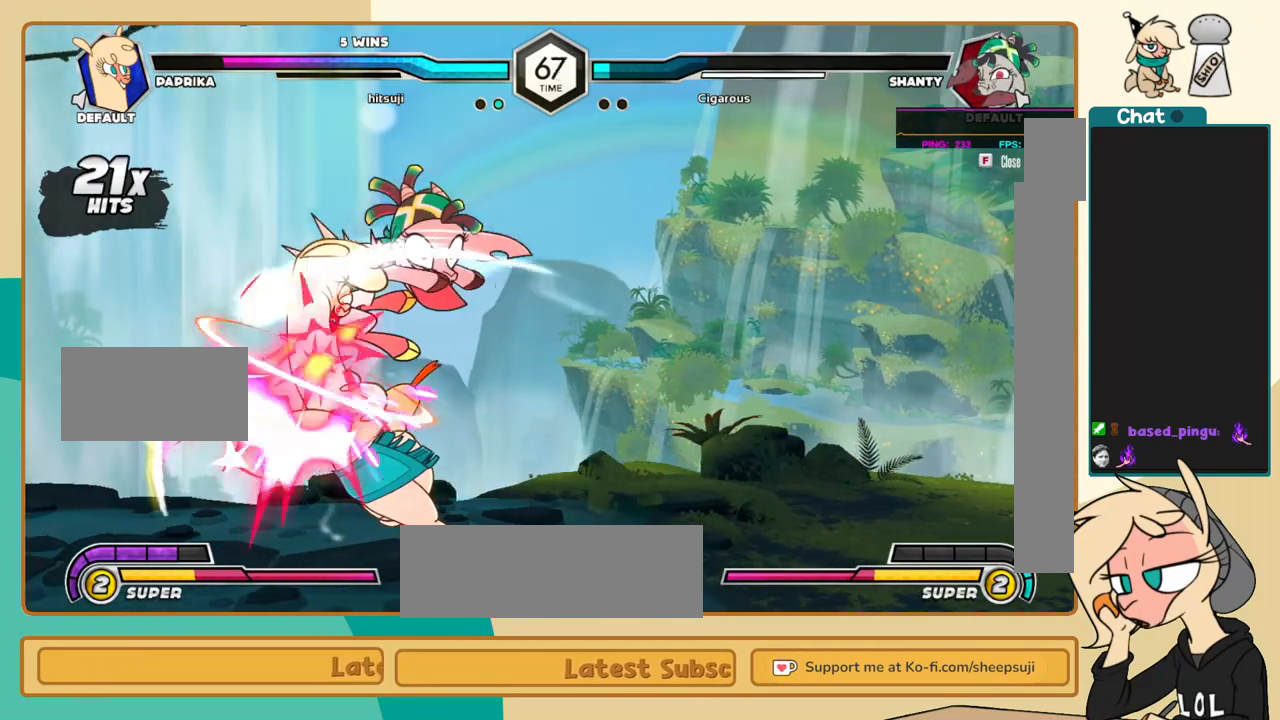
{"keys": ["c"], "events": [[383, "i", "down"], [433, "i", "up"], [433, "j", "up"], [483, "c", "down"]]}
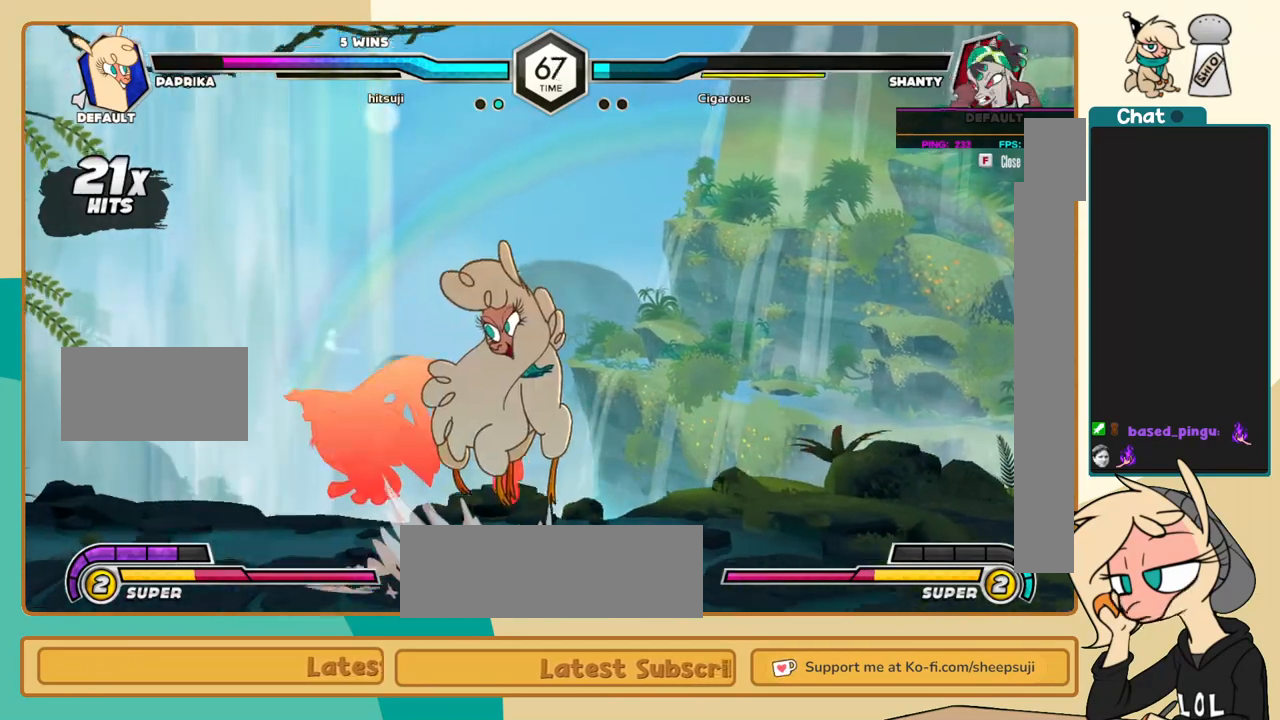
{"keys": ["j"], "events": [[17, "c", "up"], [117, "j", "down"]]}
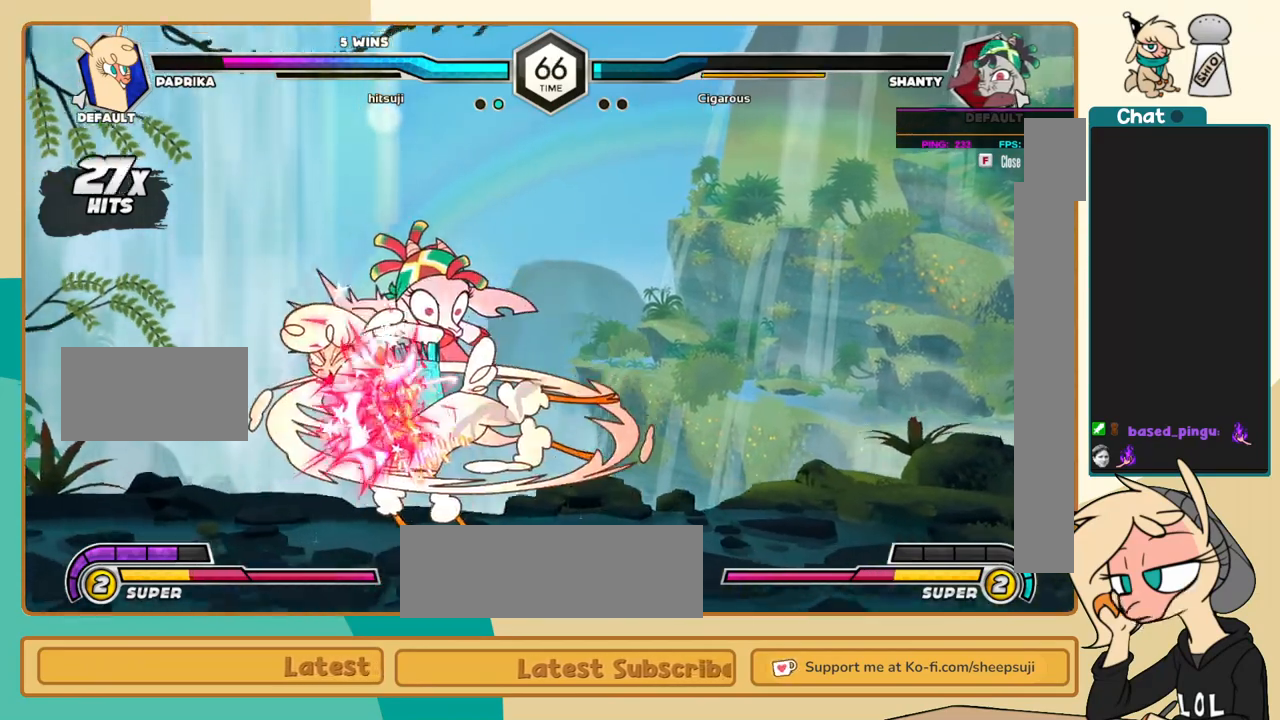
{"keys": ["c", "j", "k"], "events": [[267, "a", "down"], [367, "a", "up"], [367, "k", "down"], [500, "c", "down"]]}
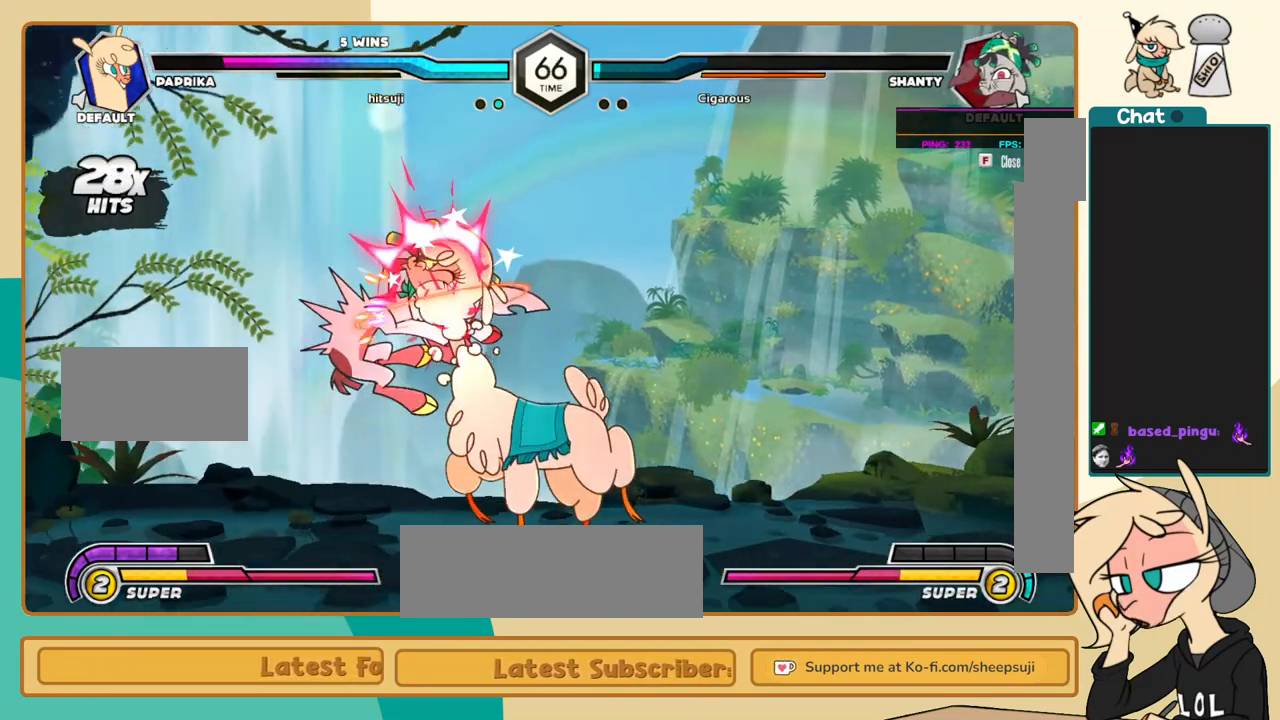
{"keys": ["i", "j", "s"], "events": [[50, "c", "up"], [383, "k", "up"], [467, "i", "down"], [467, "s", "down"]]}